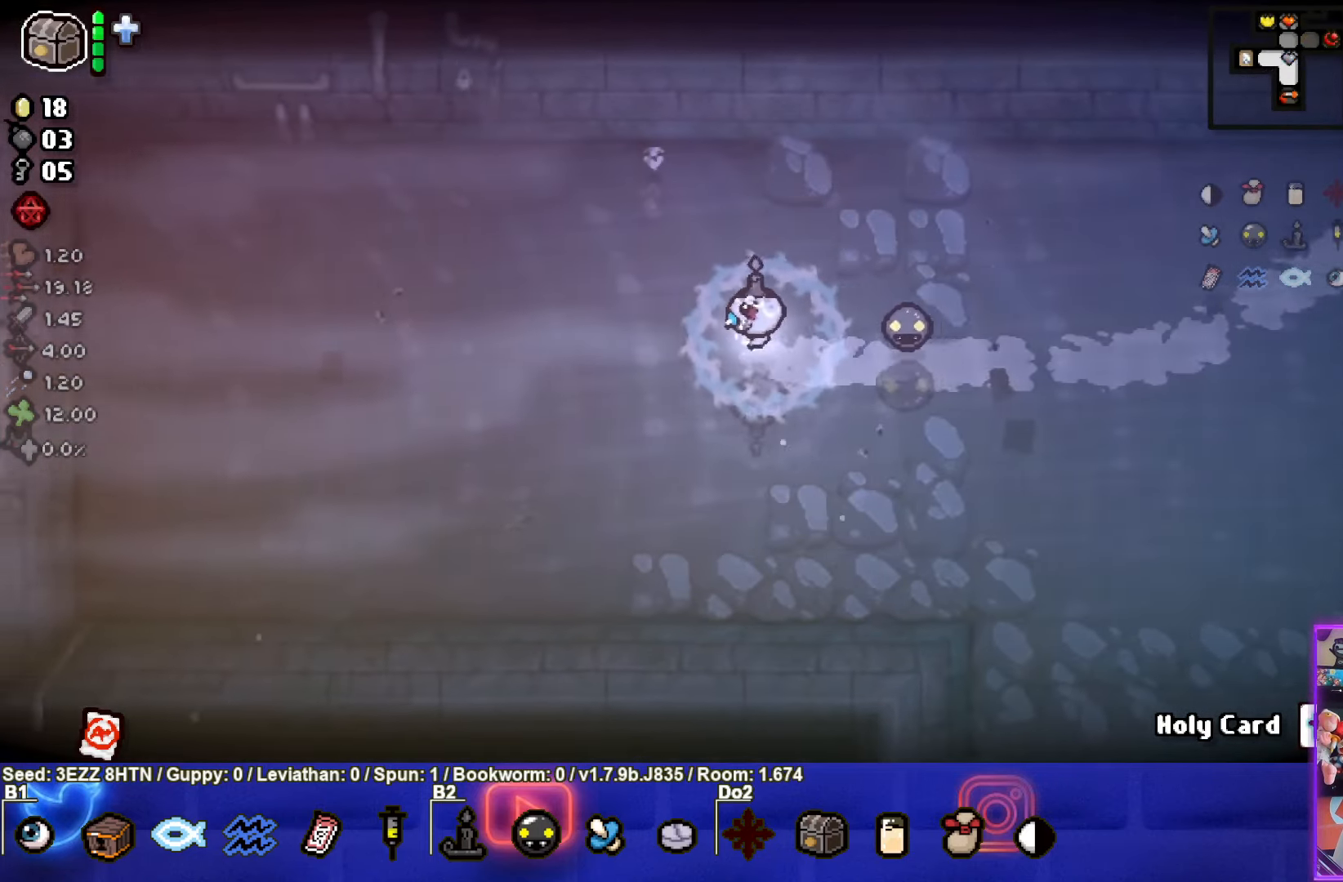
Gameplay with a controller (PlayStation layout); each line is a JSON object with the inputs held at the frame after it. "events" lists button and stick changes between this image and that frame as [ms after this image, input, new state], when the widget could be followed in between.
{"buttons": [], "left_stick": "left", "right_stick": "center", "events": [[183, "left_stick", "left"]]}
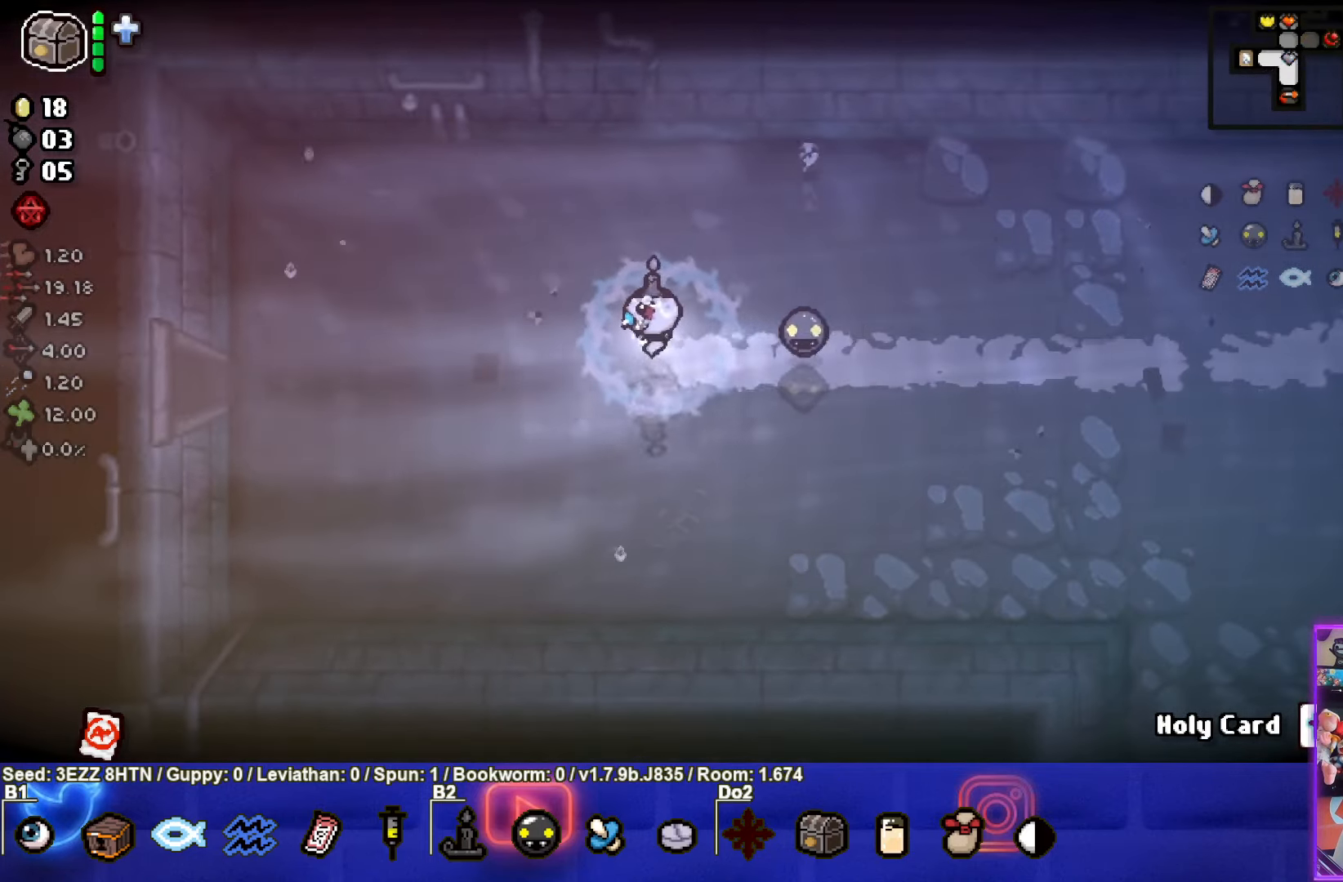
{"buttons": [], "left_stick": "left", "right_stick": "center", "events": []}
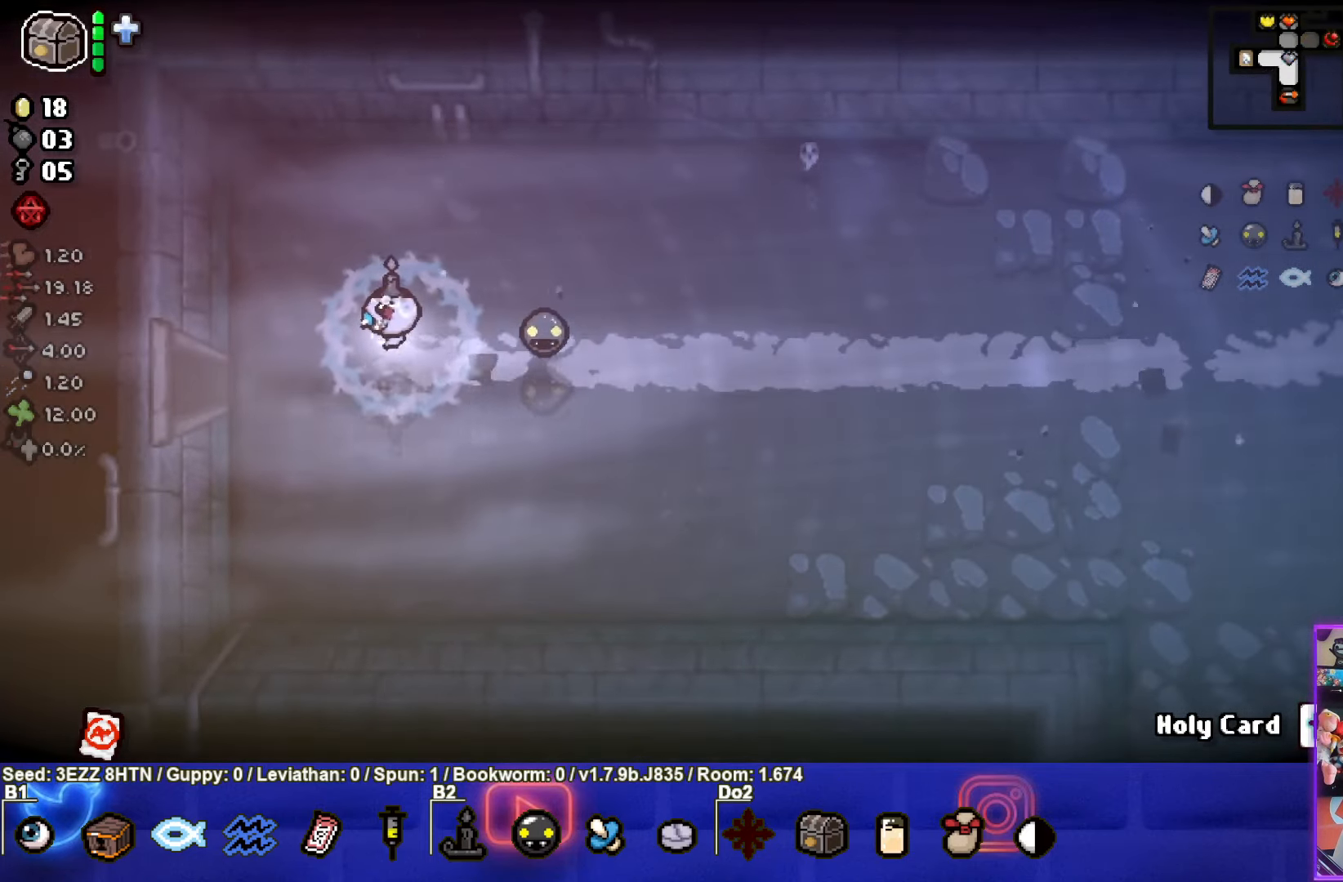
{"buttons": [], "left_stick": "left", "right_stick": "center", "events": []}
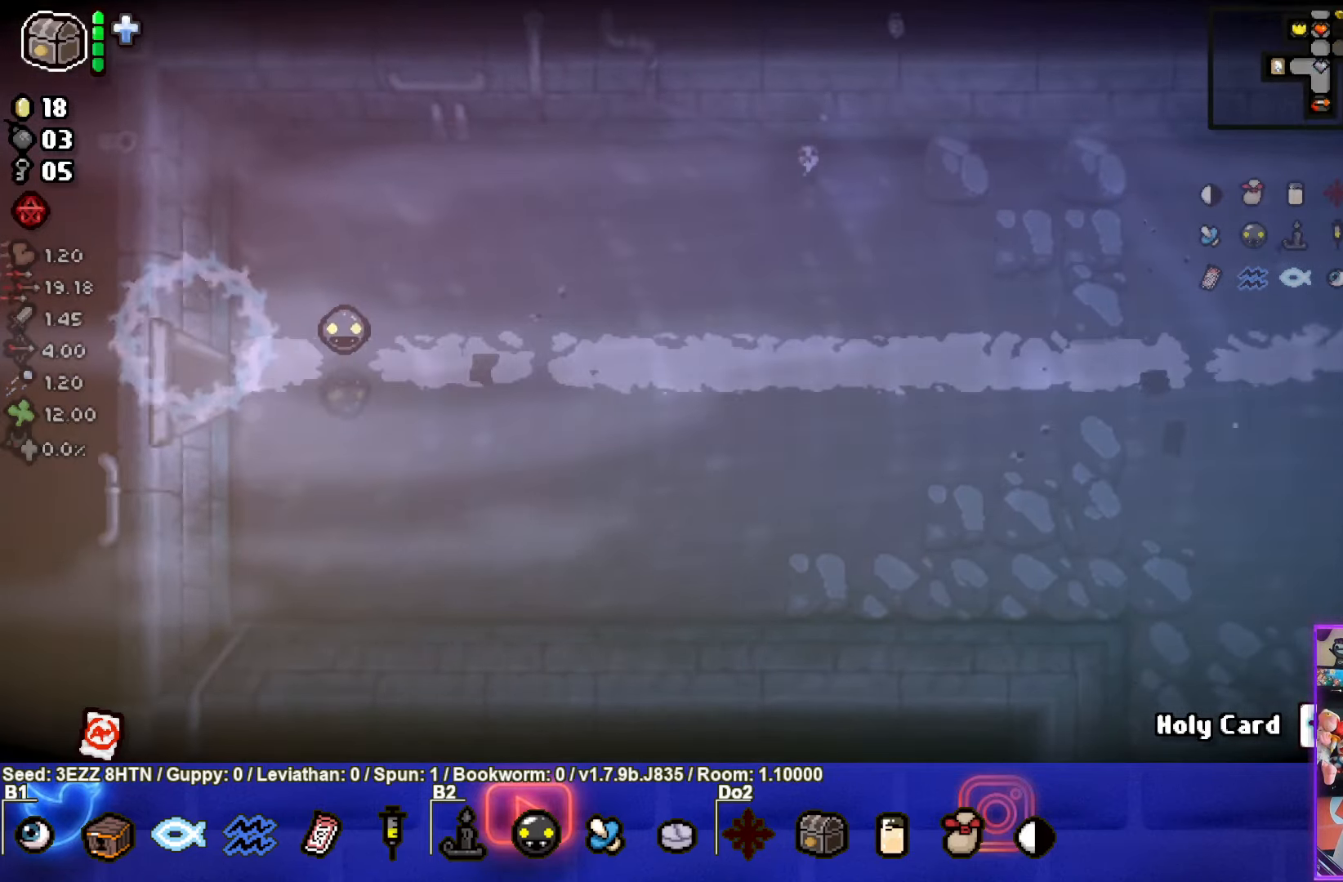
{"buttons": [], "left_stick": "left", "right_stick": "center", "events": [[167, "left_stick", "center"], [267, "left_stick", "left"]]}
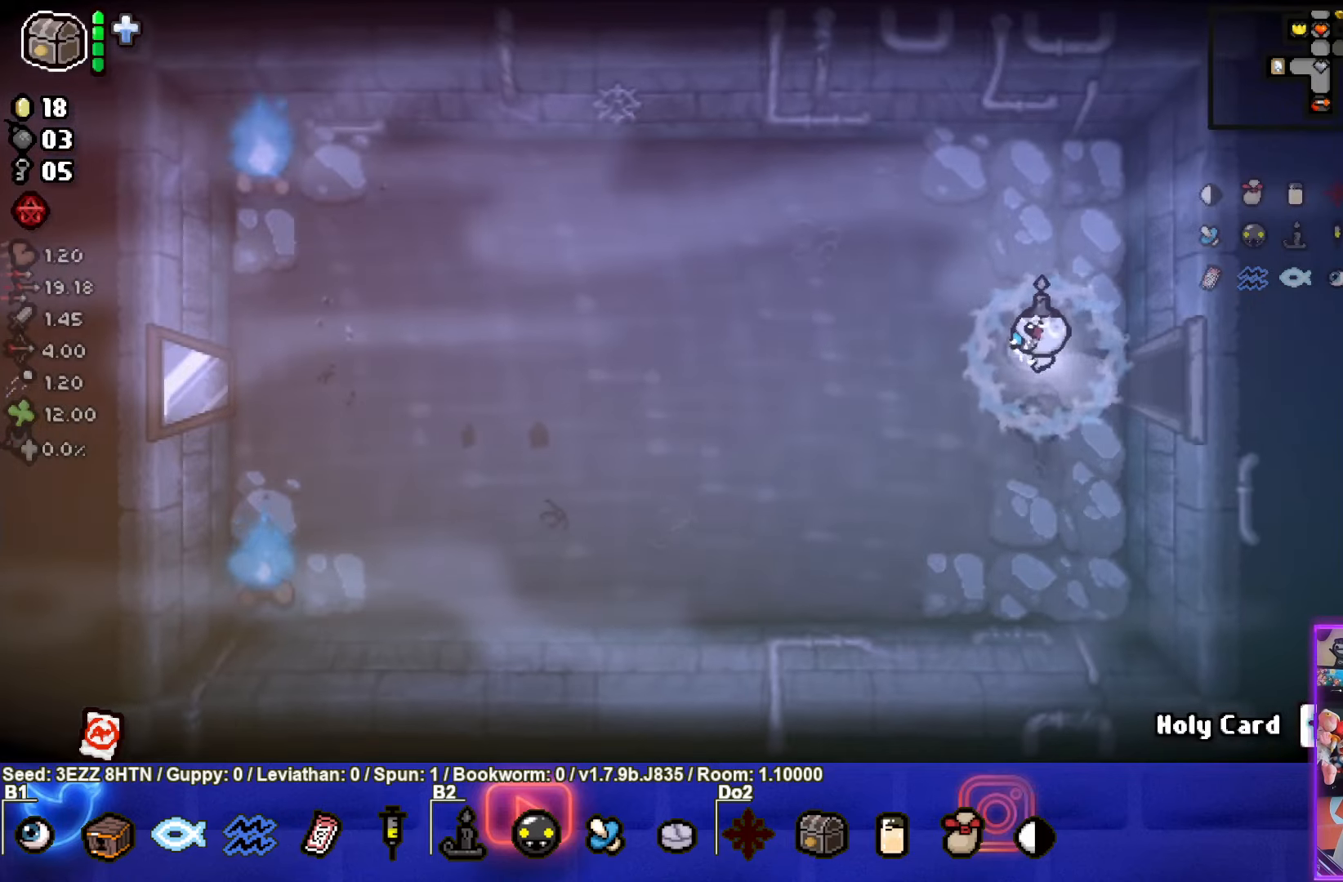
{"buttons": [], "left_stick": "left", "right_stick": "center", "events": []}
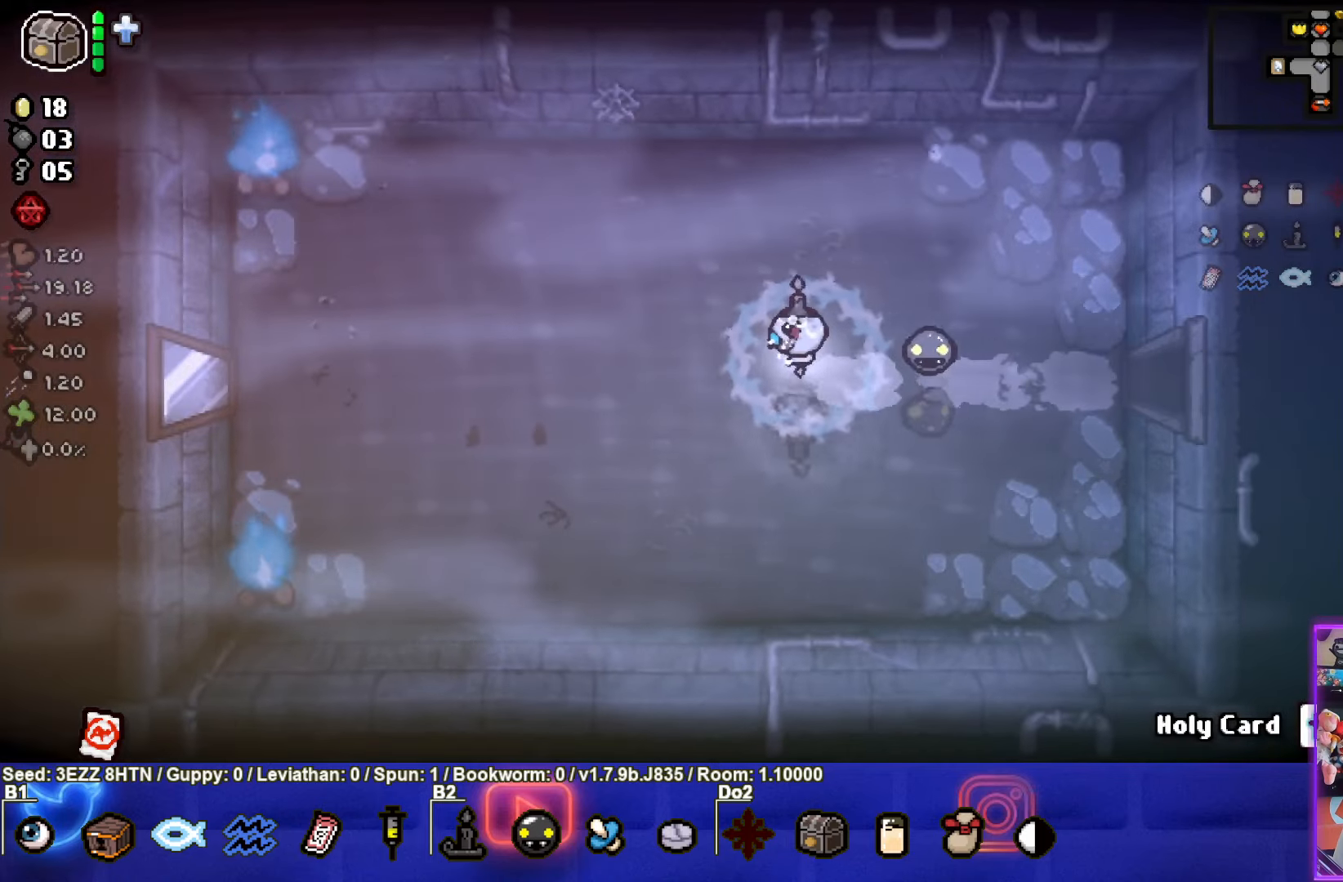
{"buttons": [], "left_stick": "left", "right_stick": "center", "events": []}
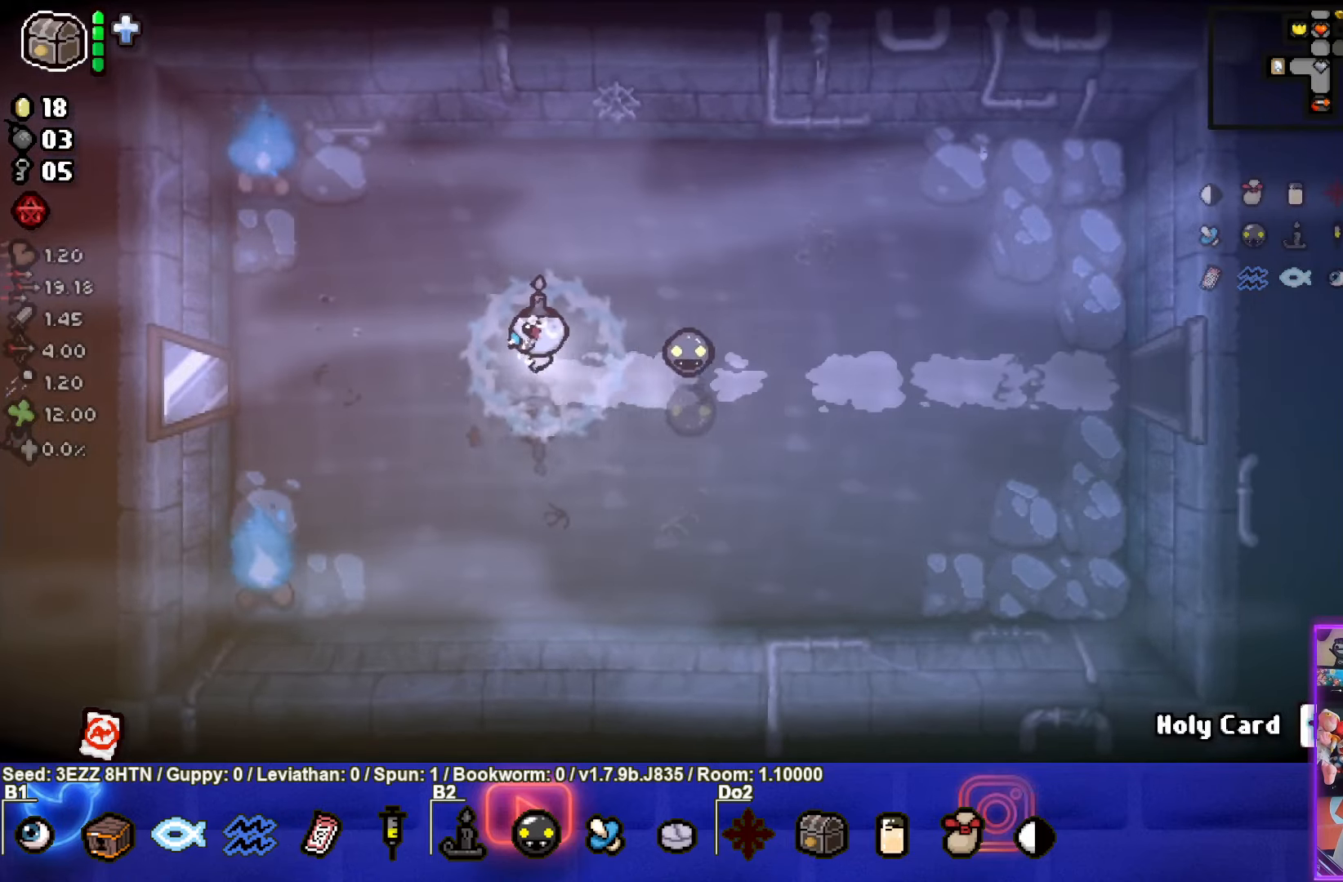
{"buttons": [], "left_stick": "left", "right_stick": "center", "events": []}
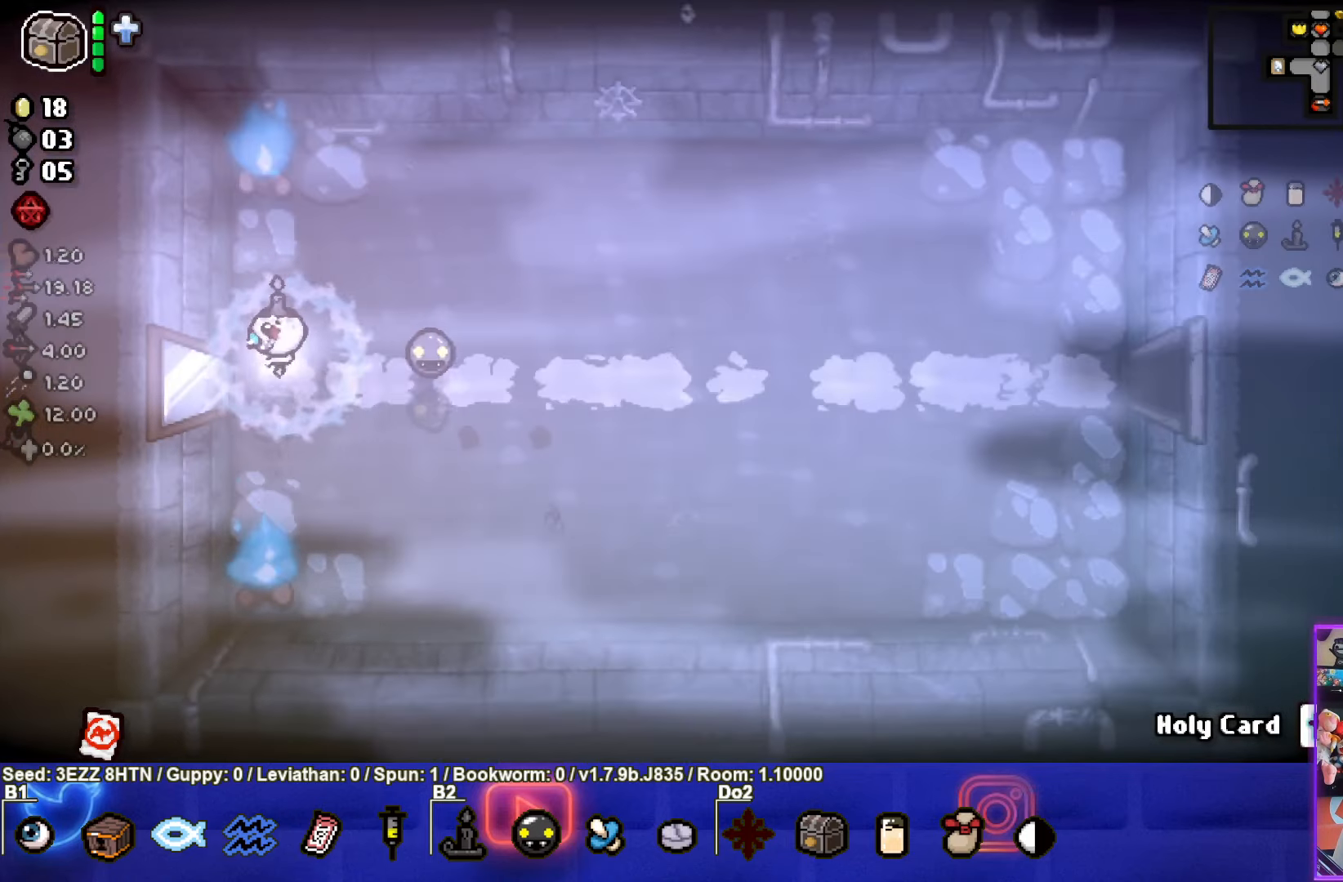
{"buttons": [], "left_stick": "center", "right_stick": "center", "events": [[384, "left_stick", "center"]]}
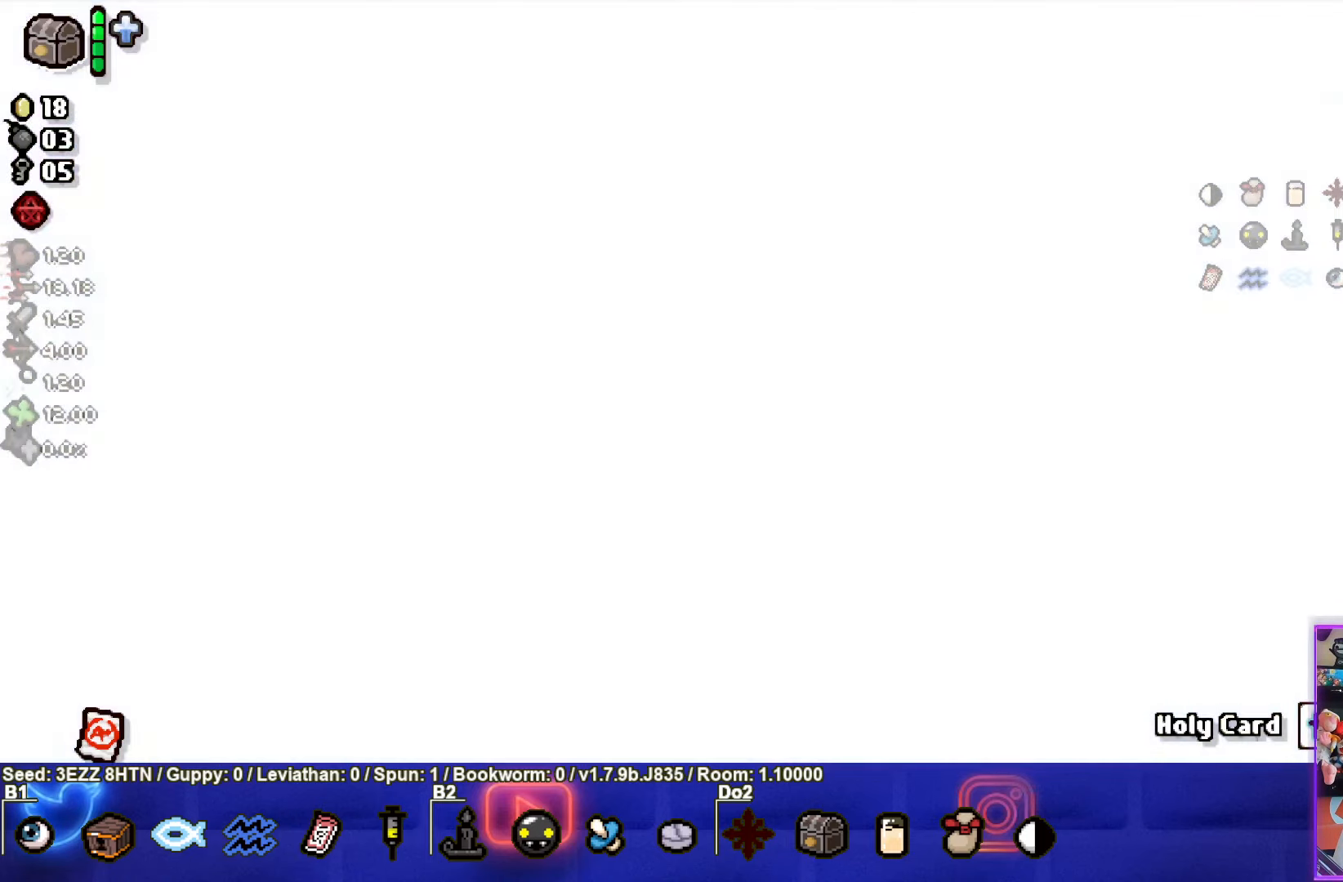
{"buttons": [], "left_stick": "left", "right_stick": "center", "events": [[200, "left_stick", "left"]]}
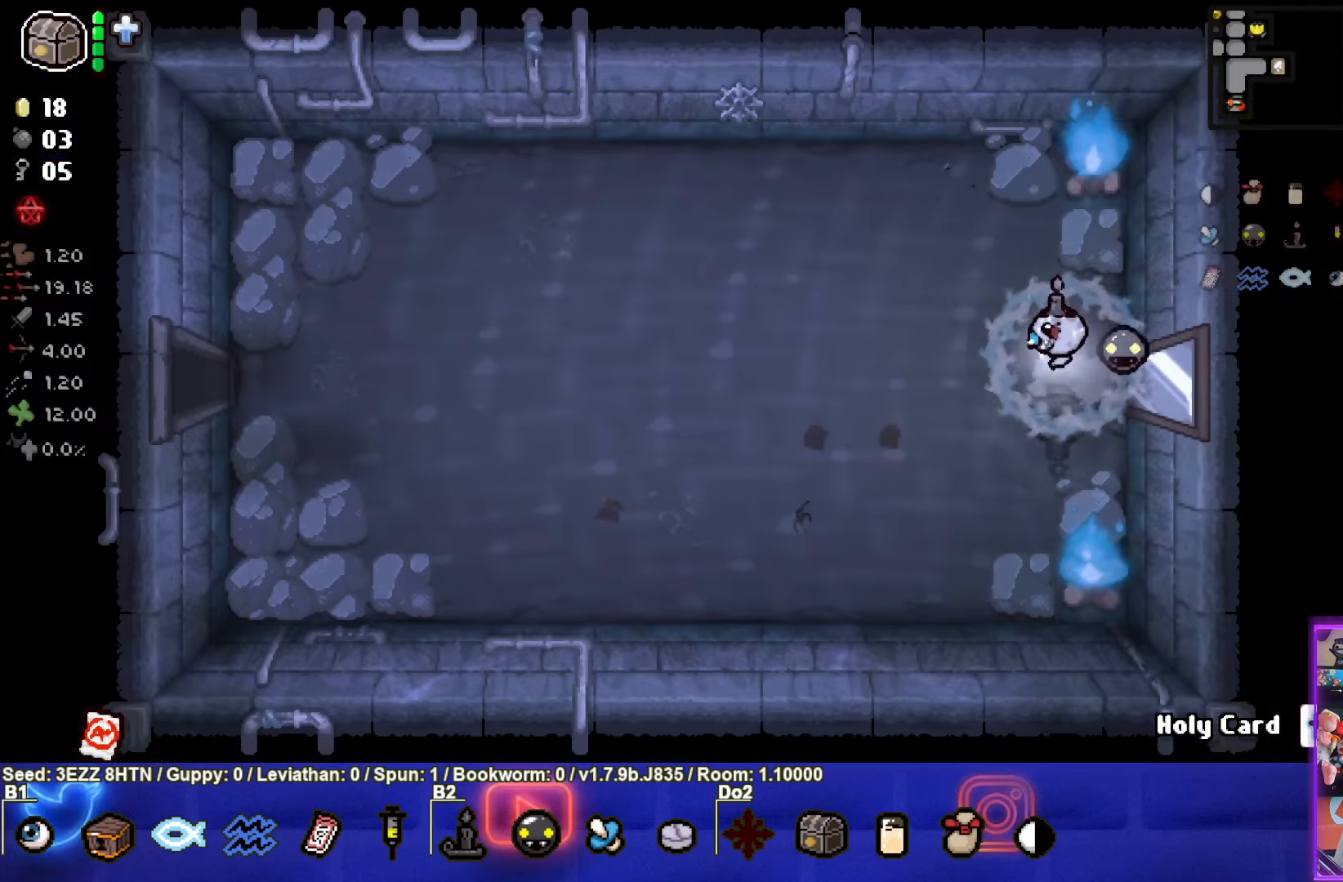
{"buttons": [], "left_stick": "left", "right_stick": "center", "events": []}
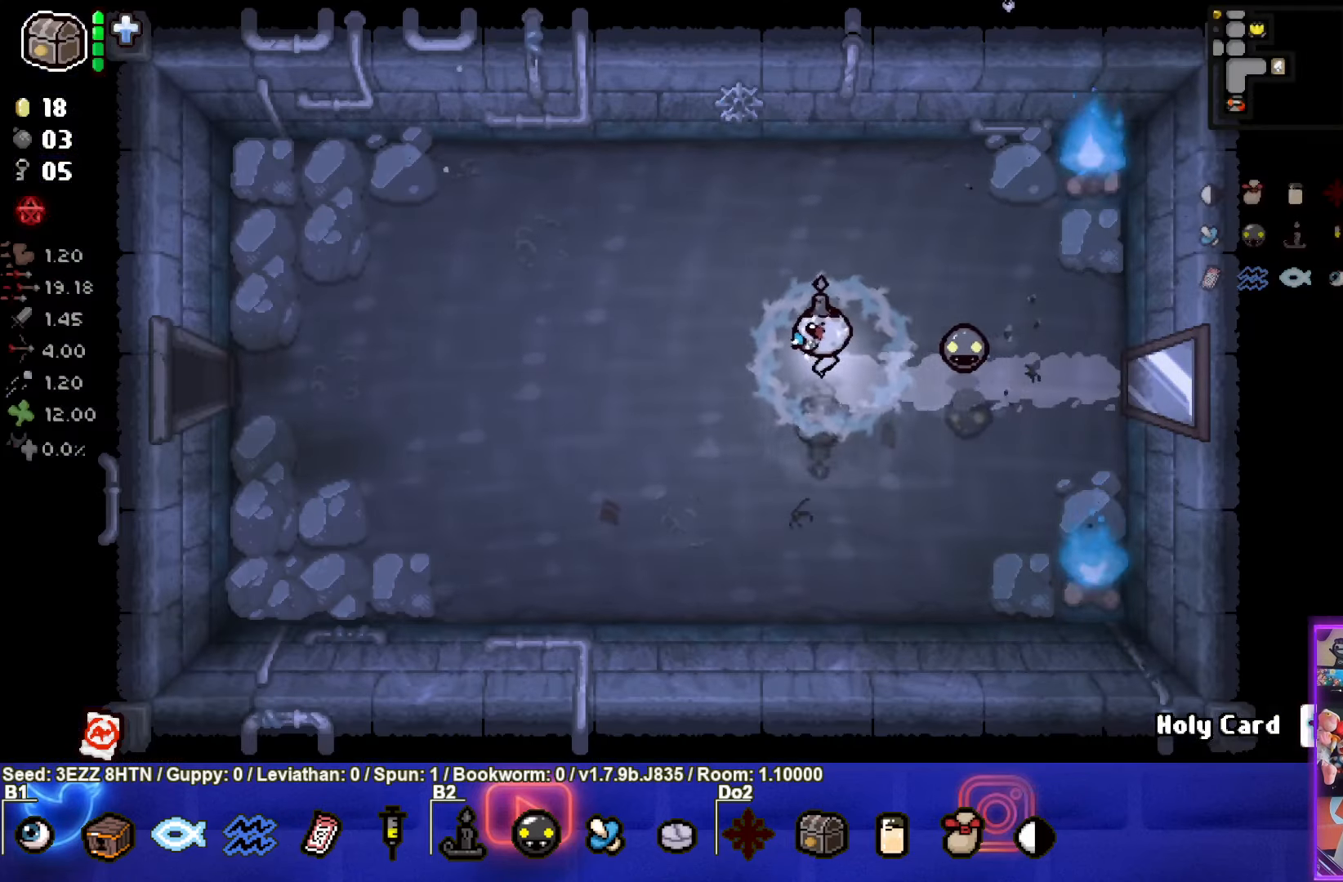
{"buttons": [], "left_stick": "left", "right_stick": "center", "events": []}
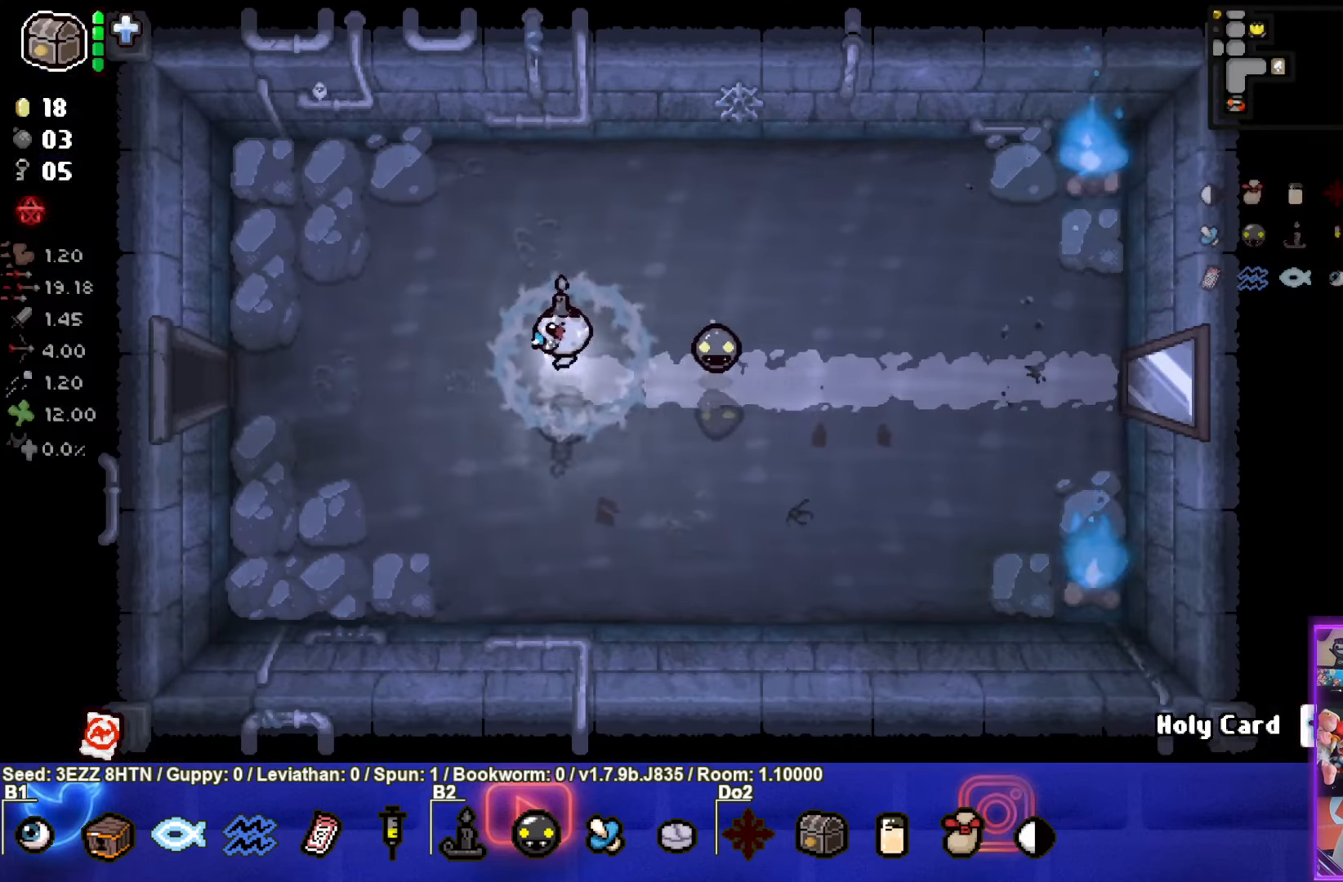
{"buttons": [], "left_stick": "left", "right_stick": "center", "events": []}
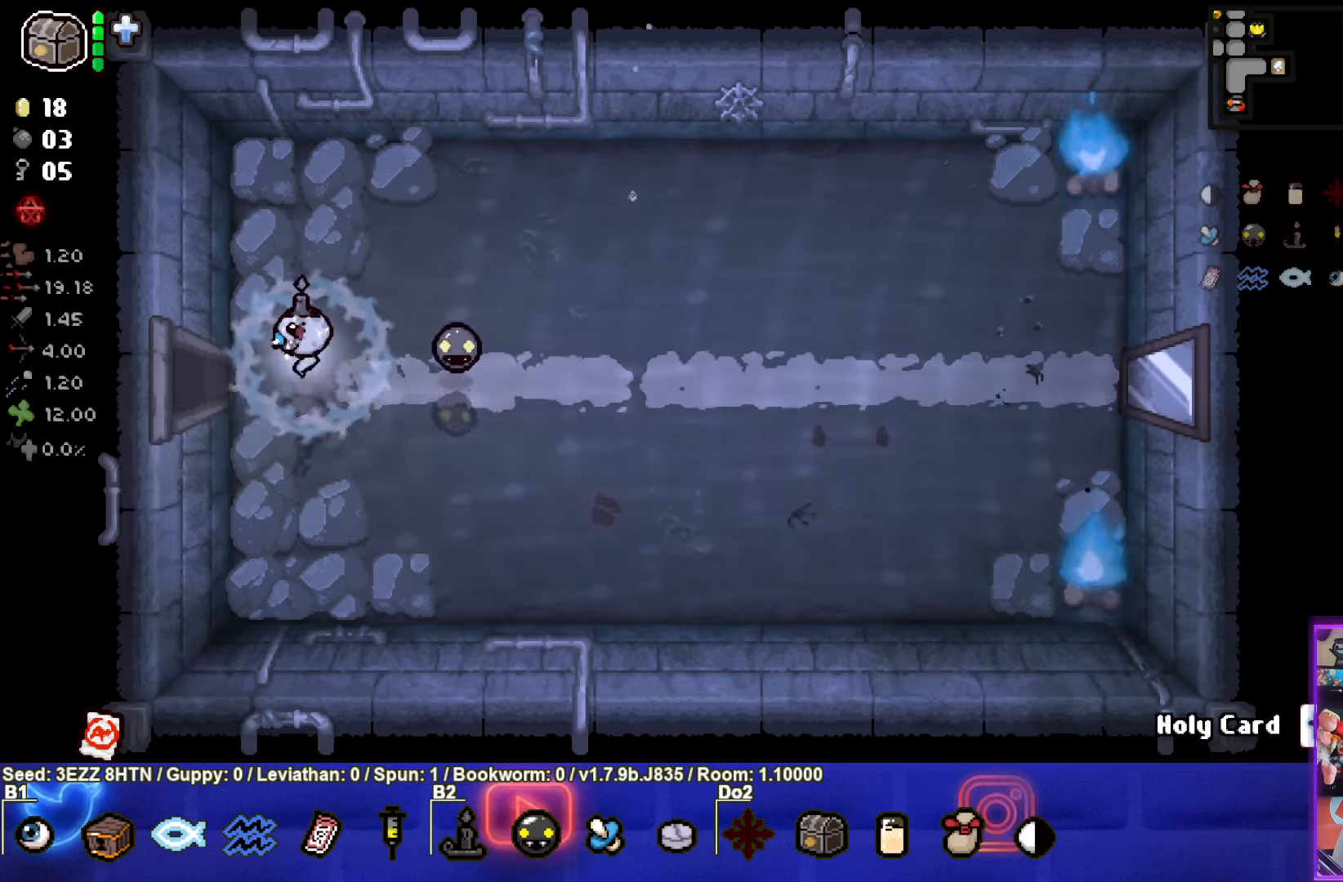
{"buttons": [], "left_stick": "center", "right_stick": "center", "events": [[216, "left_stick", "center"]]}
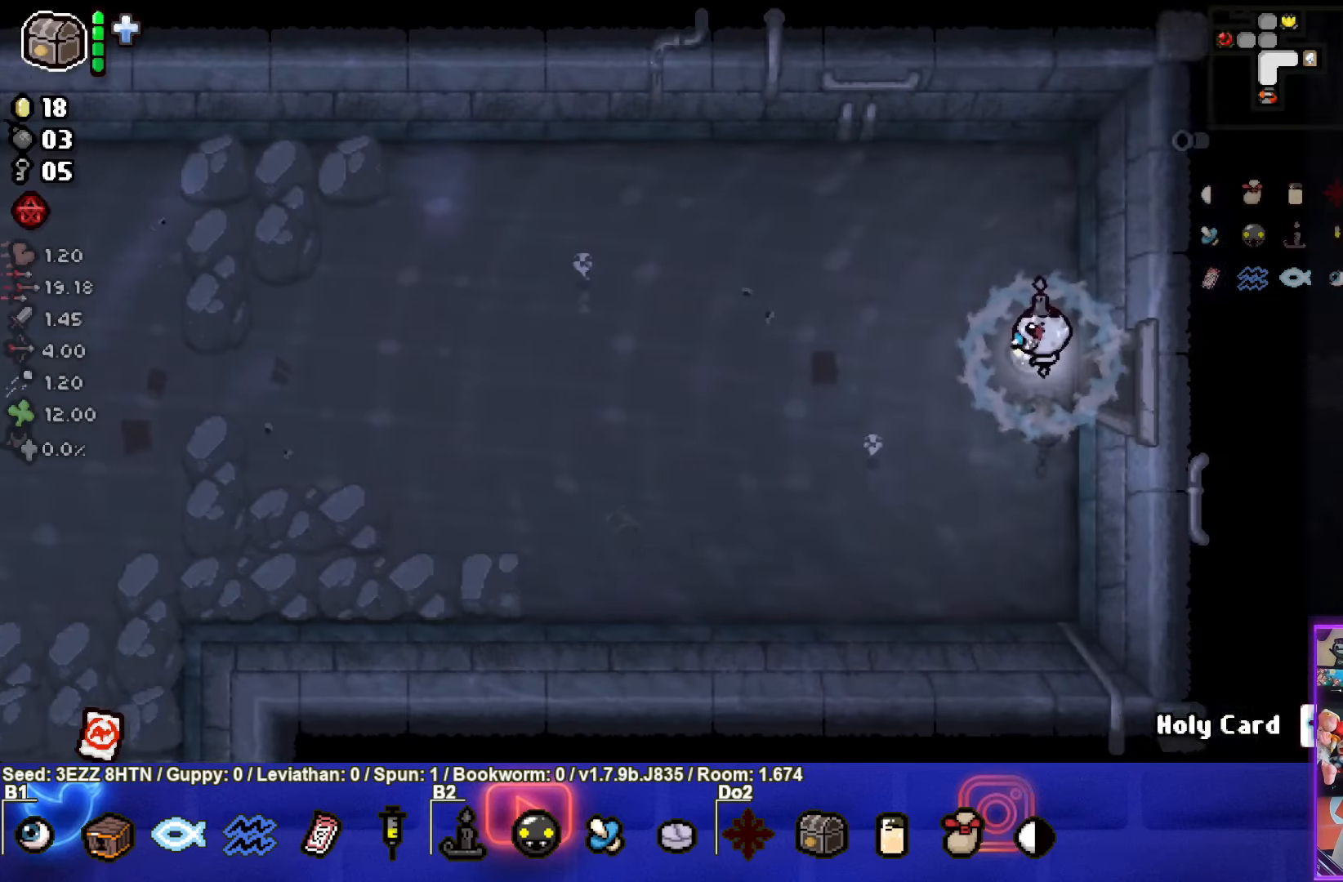
{"buttons": ["SELECT"], "left_stick": "up-left", "right_stick": "center", "events": [[150, "left_stick", "left"], [300, "SELECT", "down"], [350, "left_stick", "up-left"]]}
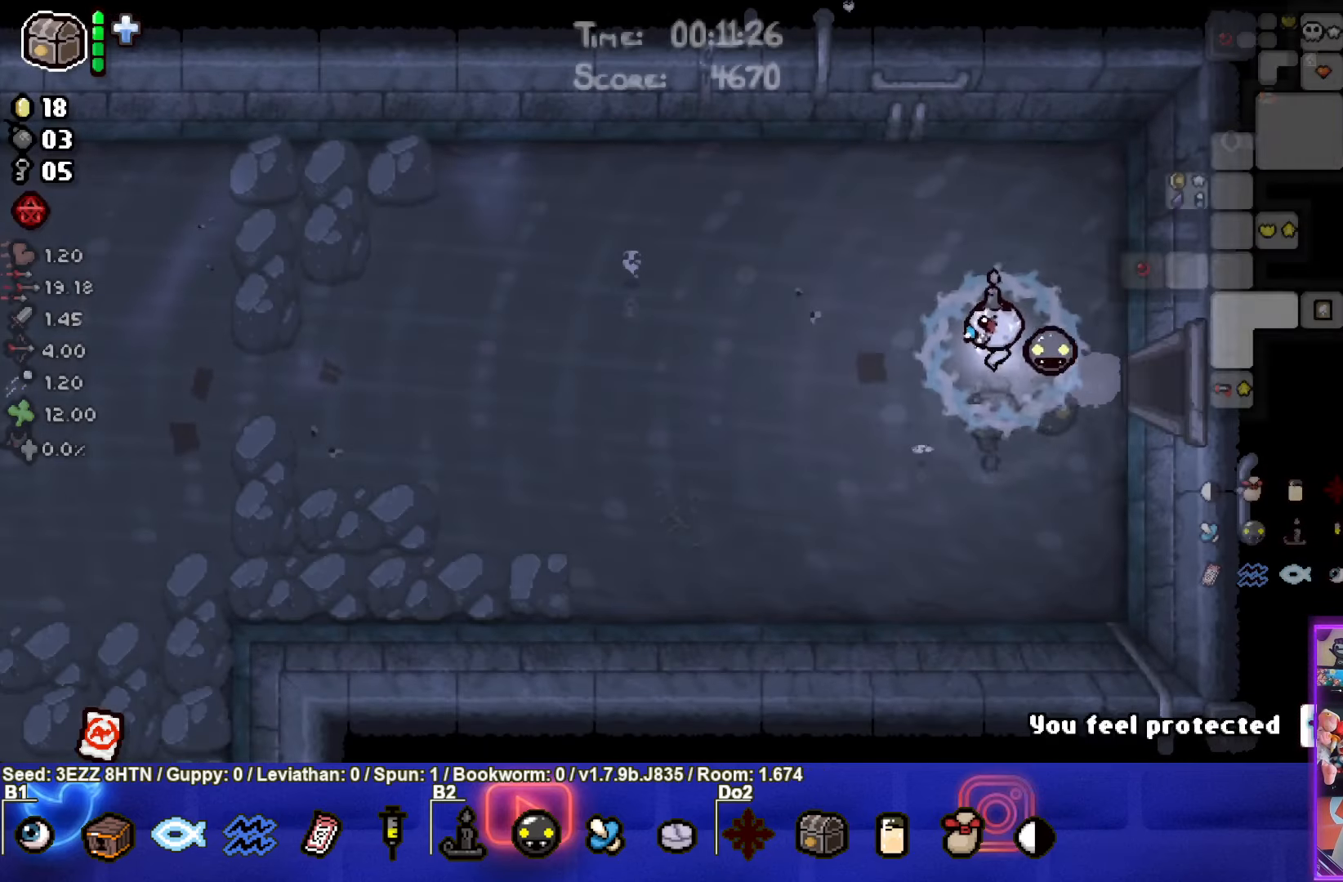
{"buttons": ["SELECT"], "left_stick": "left", "right_stick": "center", "events": [[233, "left_stick", "left"]]}
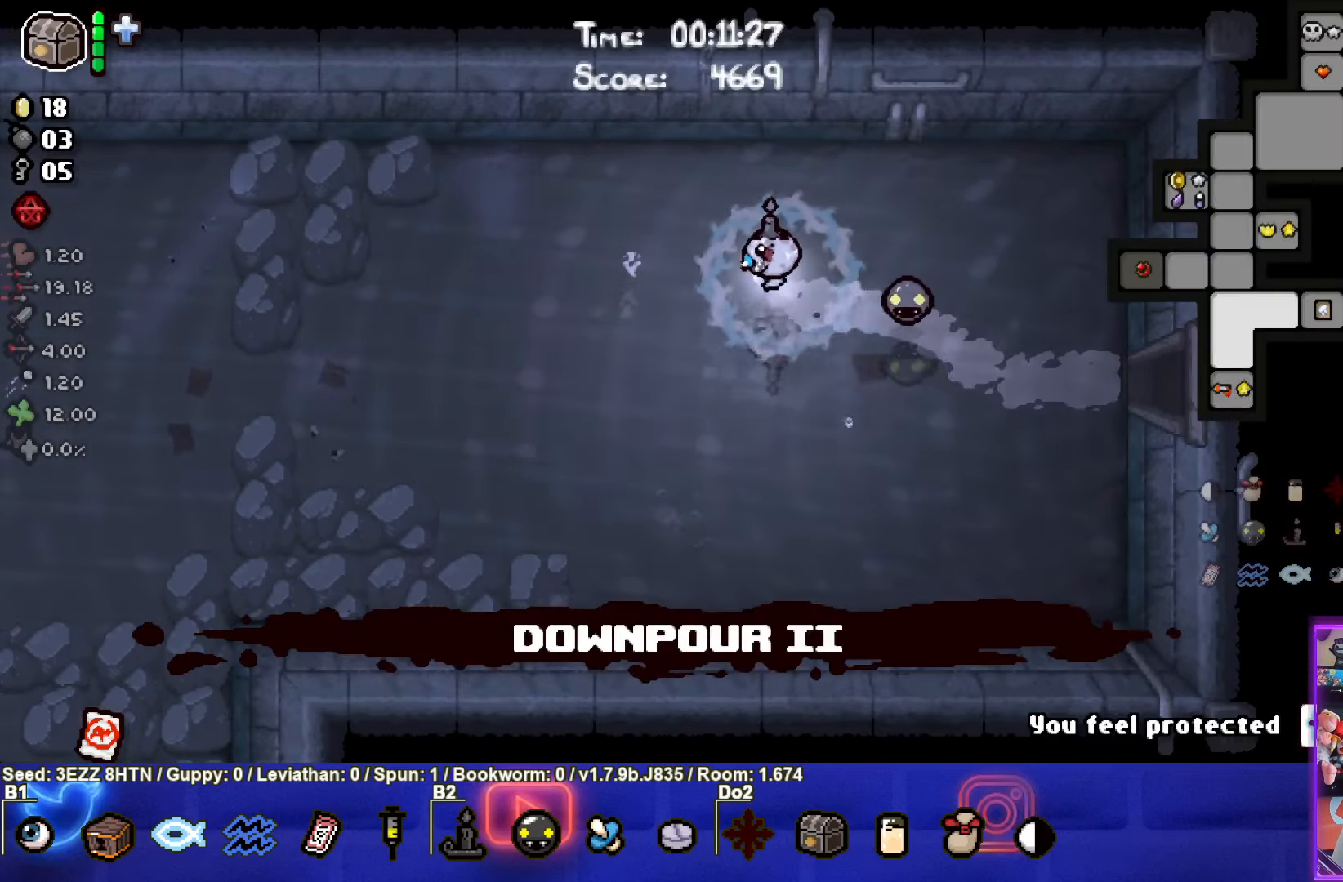
{"buttons": ["SELECT"], "left_stick": "left", "right_stick": "center", "events": []}
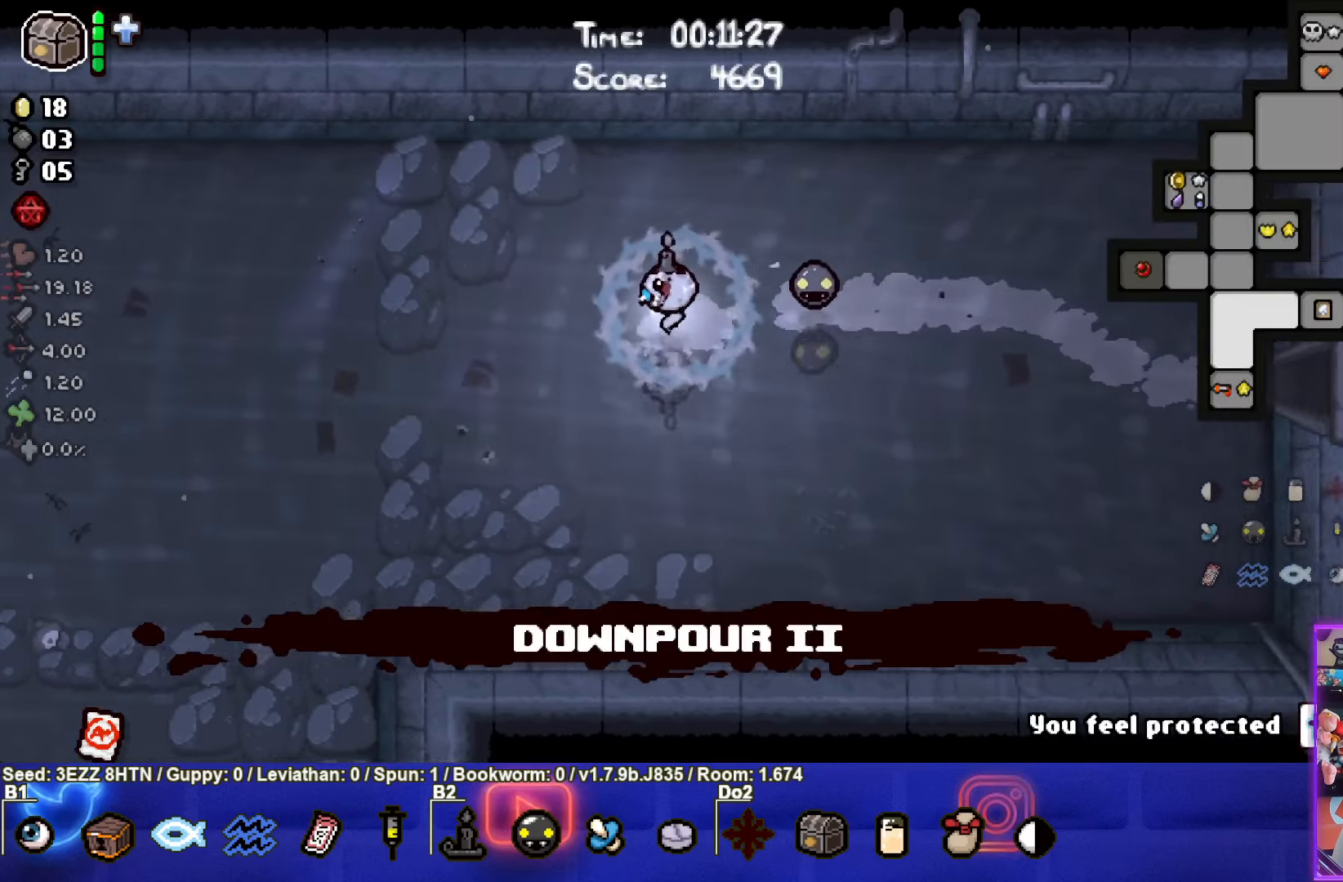
{"buttons": [], "left_stick": "left", "right_stick": "center", "events": [[333, "SELECT", "up"]]}
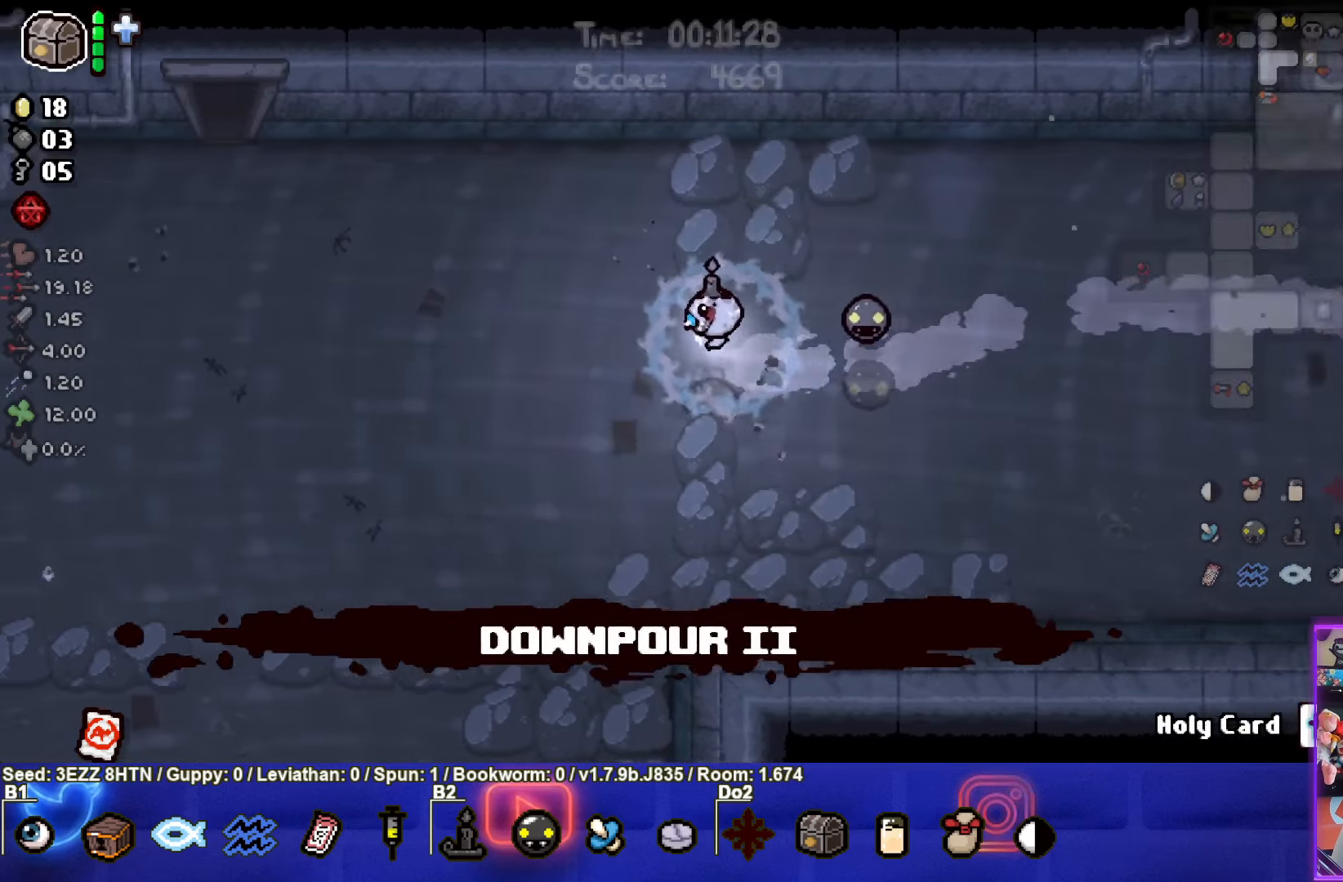
{"buttons": [], "left_stick": "up-left", "right_stick": "center", "events": [[133, "left_stick", "up-left"]]}
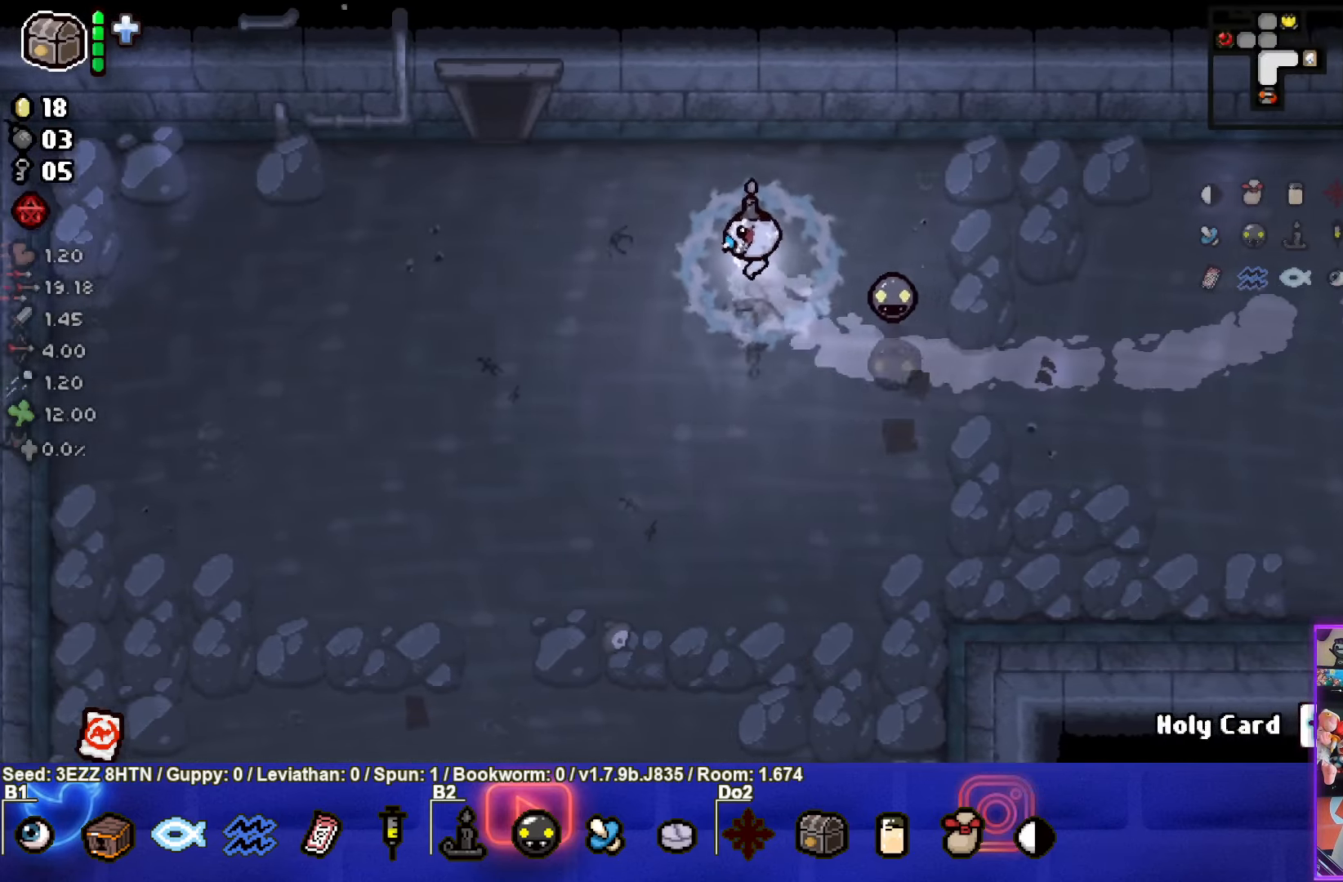
{"buttons": [], "left_stick": "up-left", "right_stick": "center", "events": []}
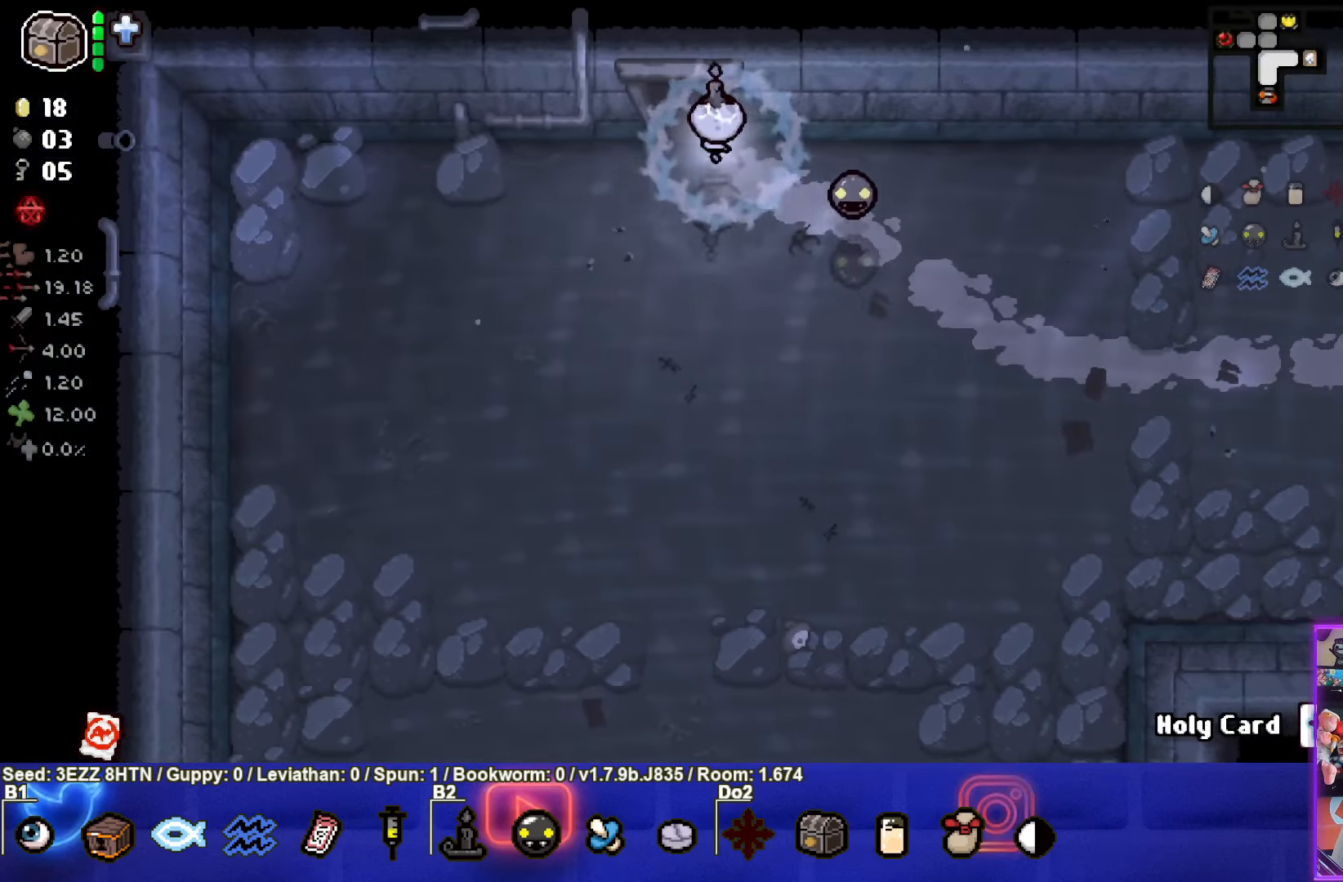
{"buttons": [], "left_stick": "center", "right_stick": "center", "events": [[500, "left_stick", "center"]]}
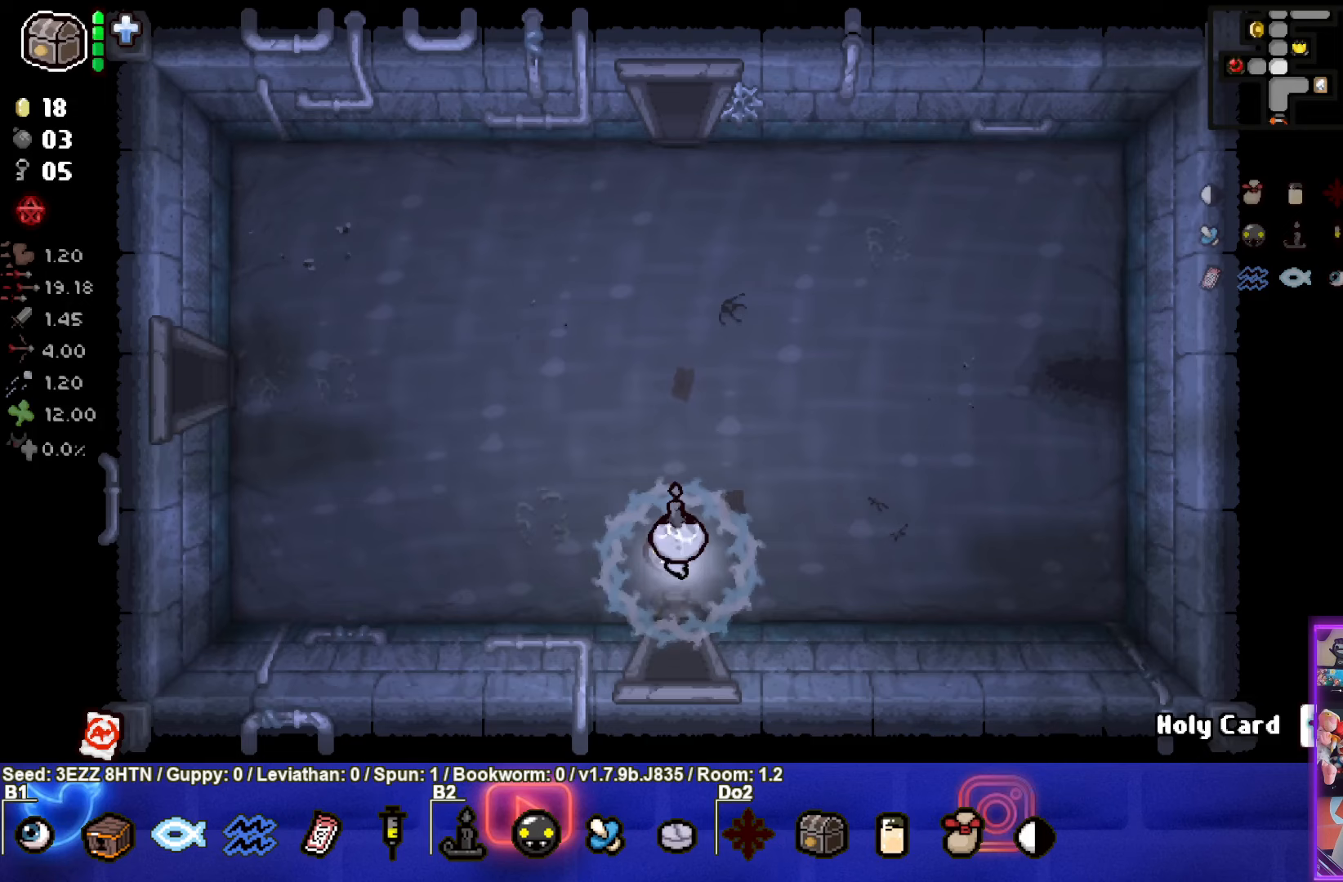
{"buttons": [], "left_stick": "up", "right_stick": "center", "events": [[133, "left_stick", "up"]]}
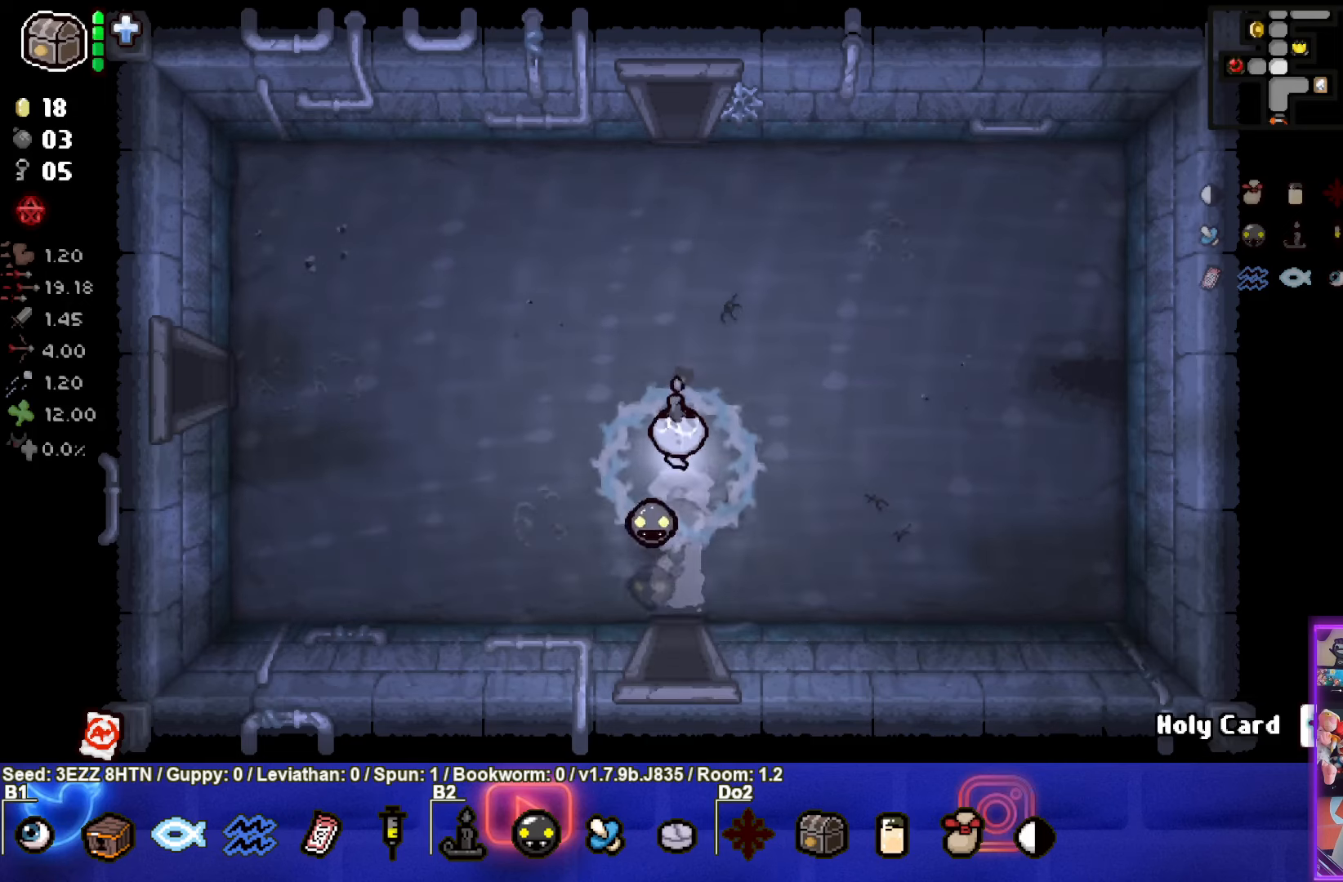
{"buttons": [], "left_stick": "up", "right_stick": "center", "events": []}
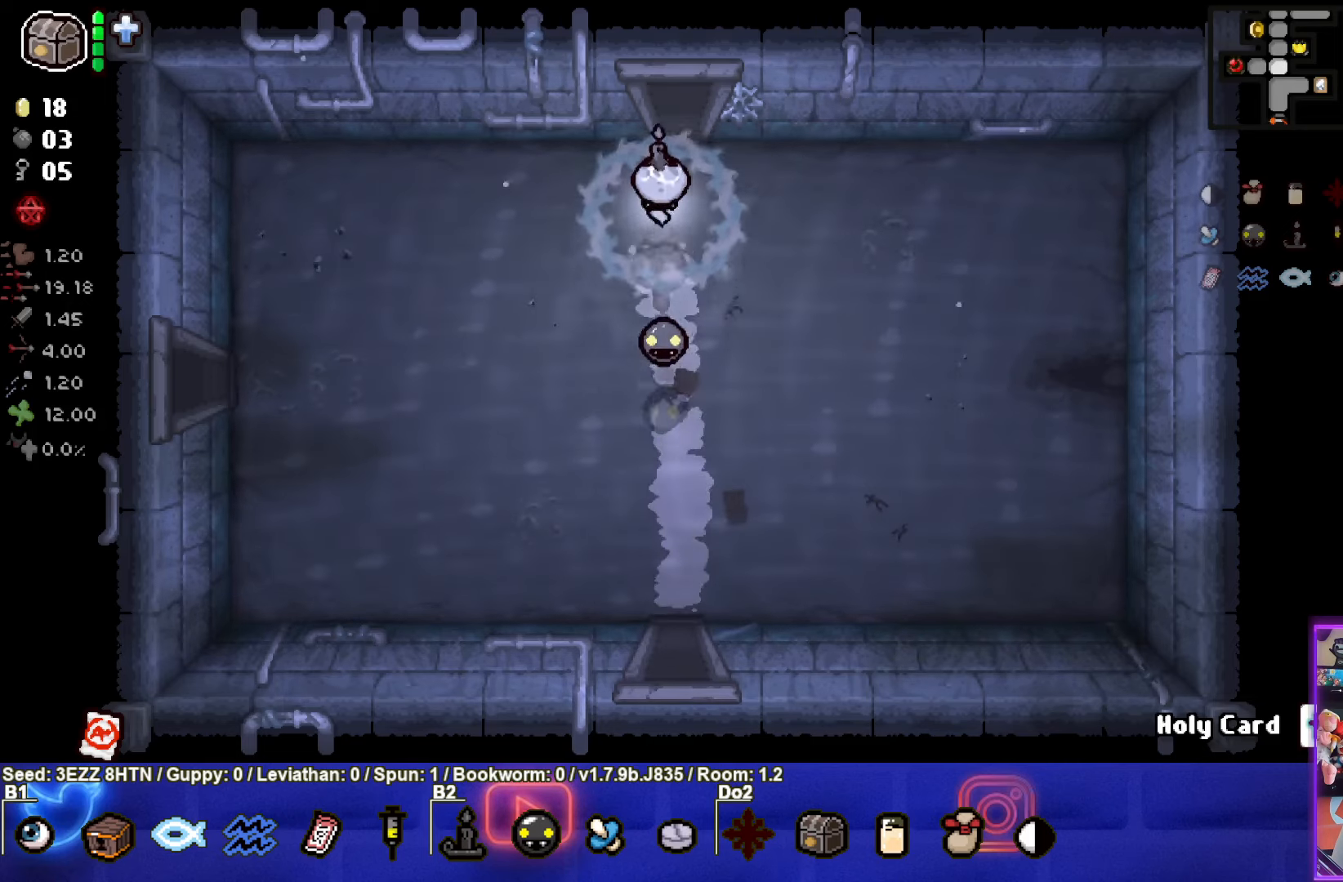
{"buttons": [], "left_stick": "up", "right_stick": "center", "events": []}
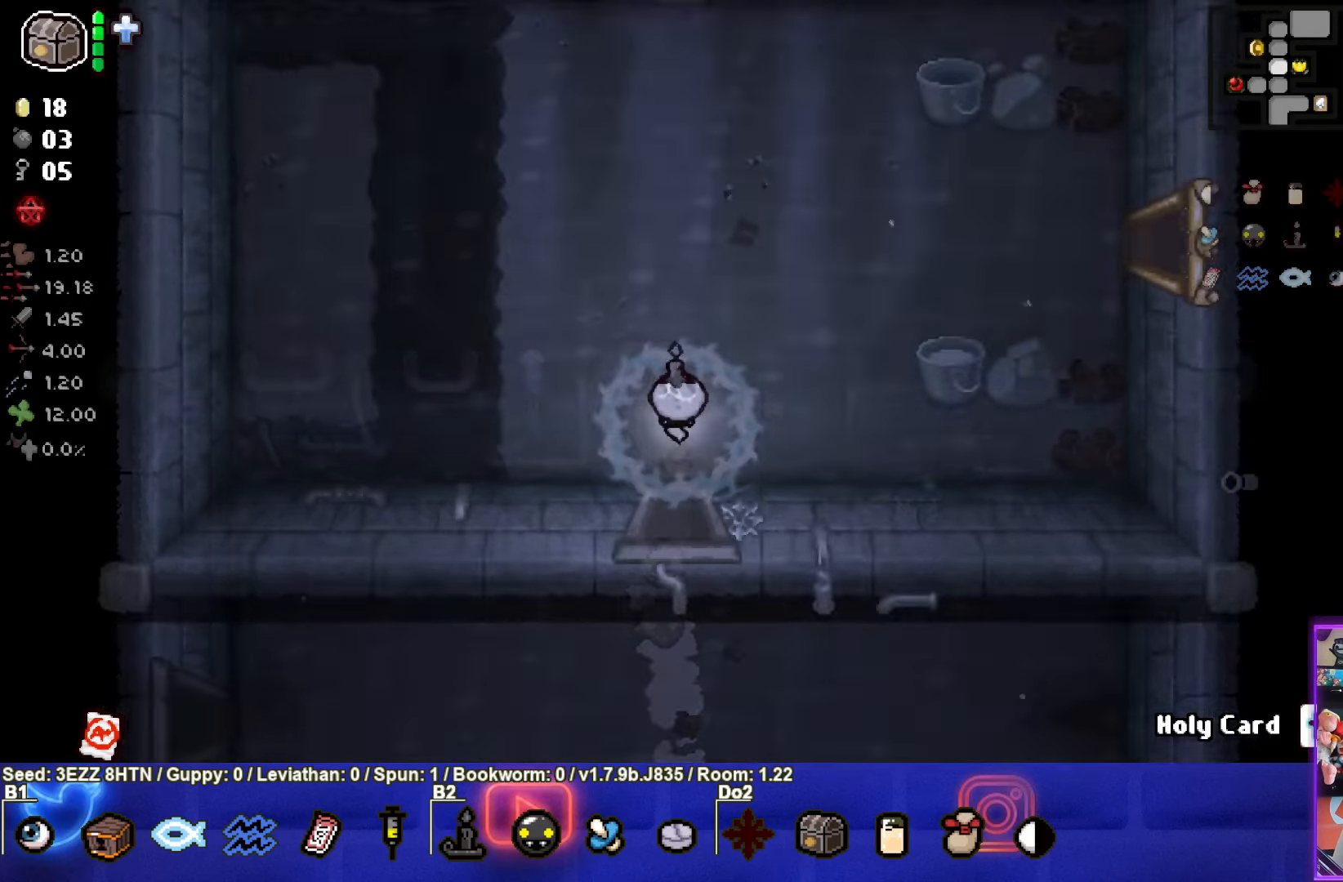
{"buttons": [], "left_stick": "up", "right_stick": "center", "events": []}
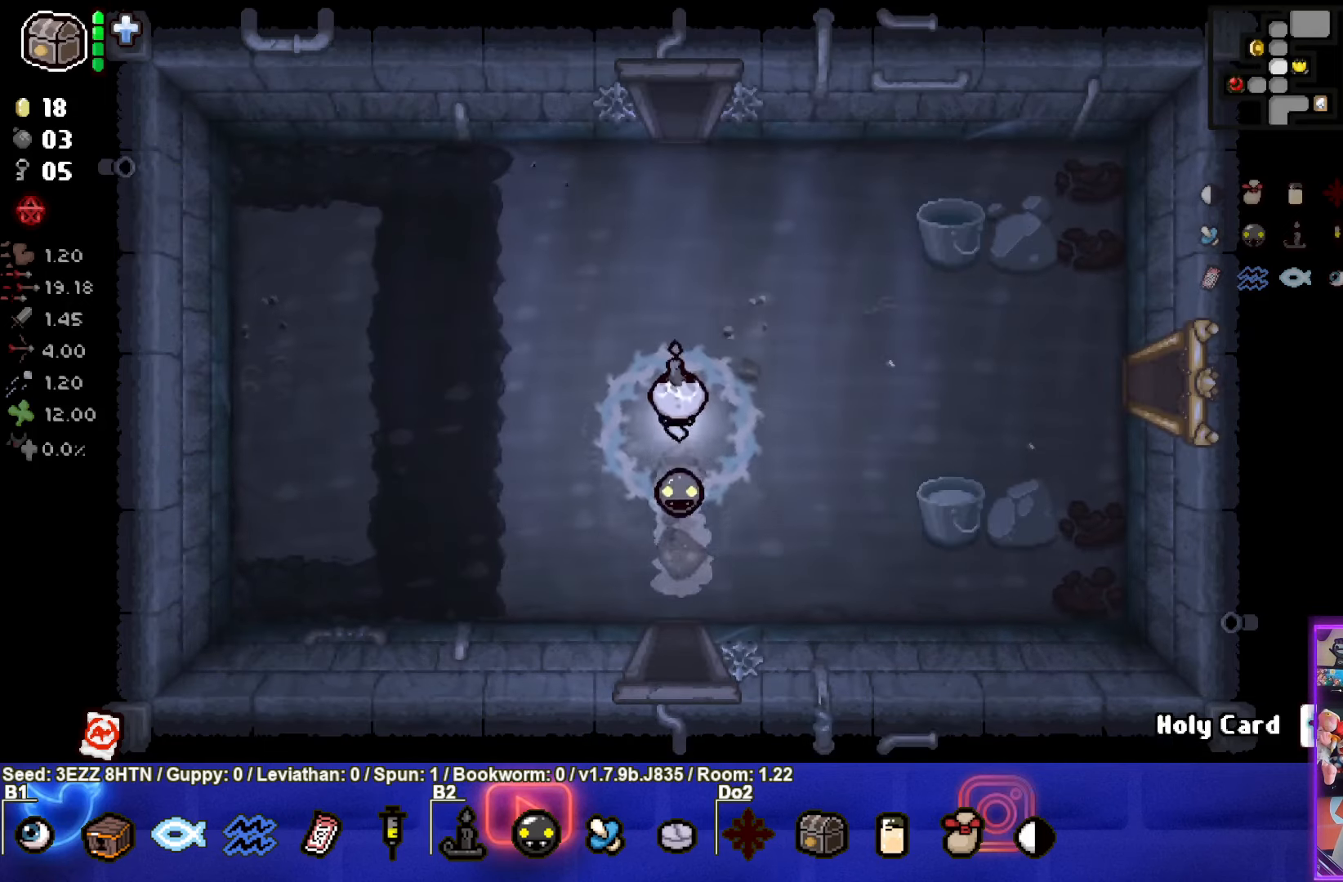
{"buttons": [], "left_stick": "up", "right_stick": "center", "events": []}
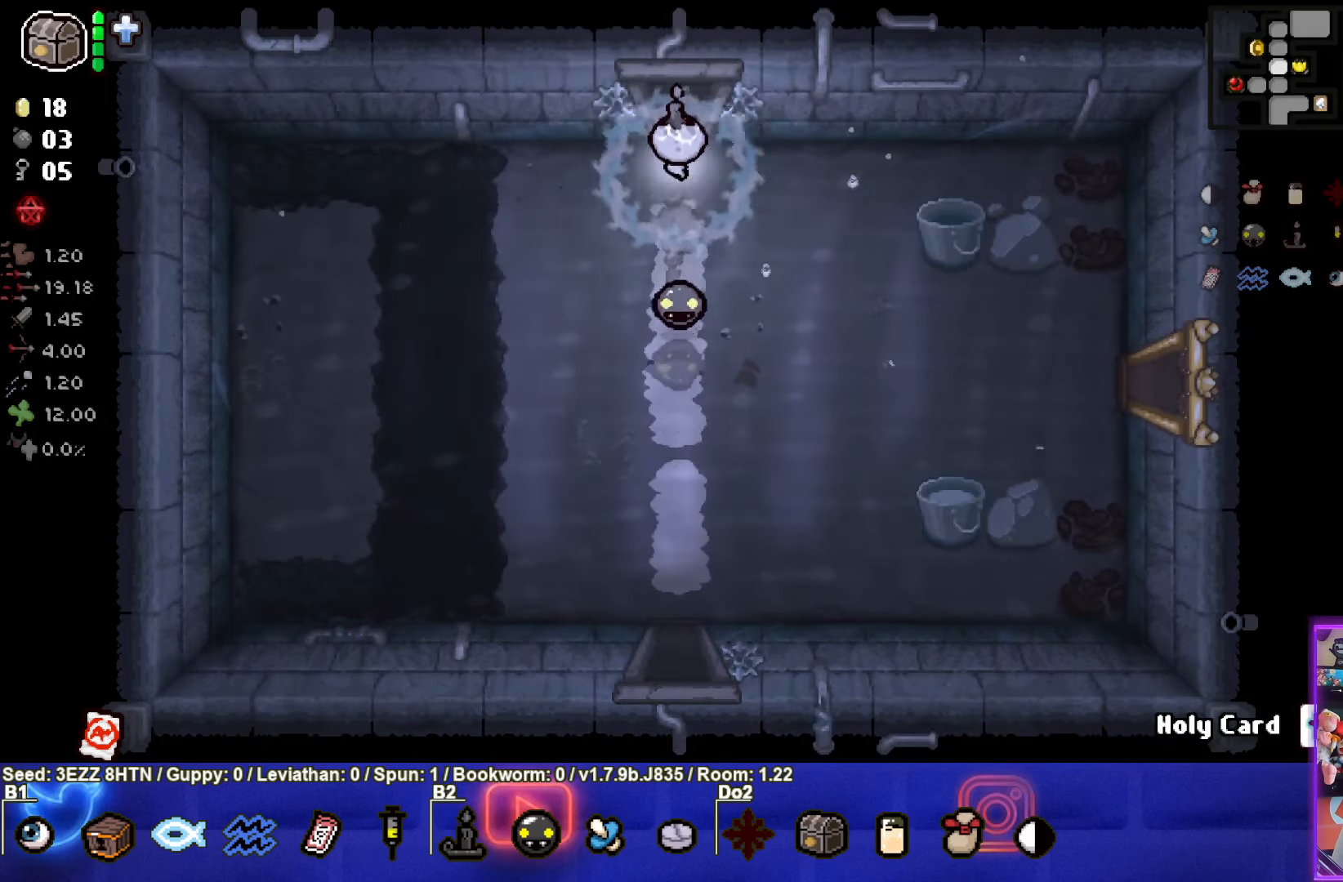
{"buttons": [], "left_stick": "center", "right_stick": "center", "events": [[250, "left_stick", "center"]]}
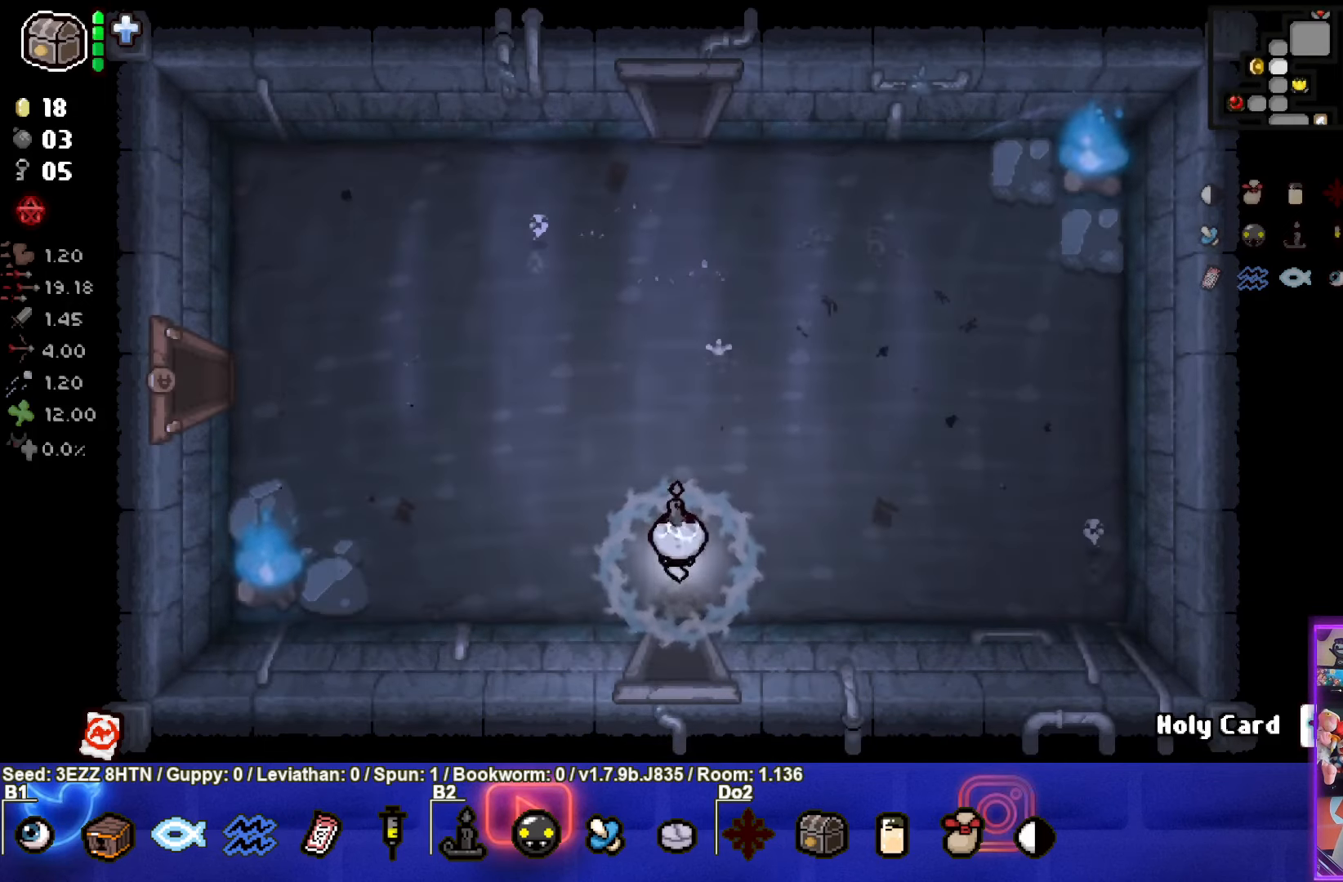
{"buttons": [], "left_stick": "up-right", "right_stick": "center", "events": [[167, "left_stick", "up-right"]]}
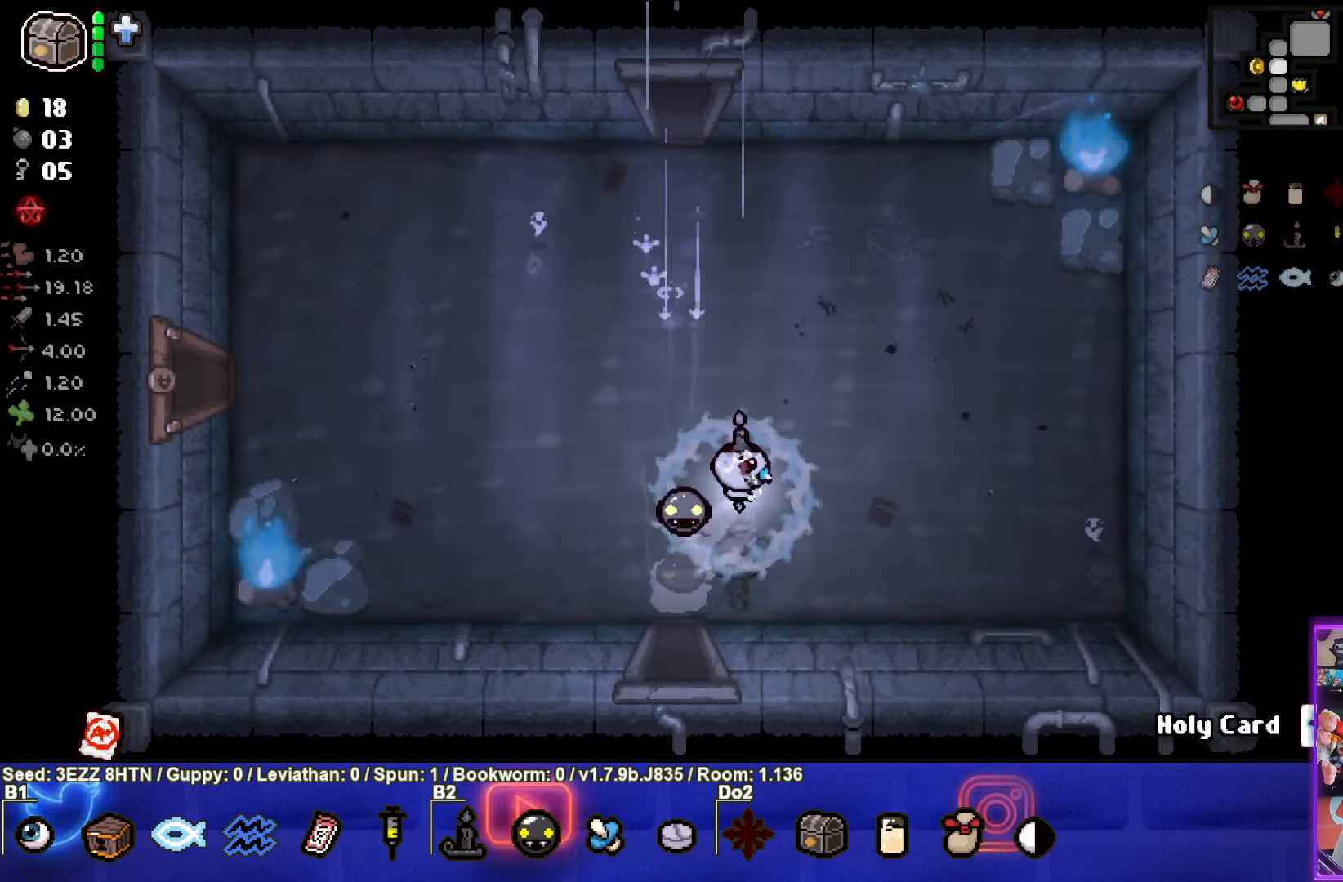
{"buttons": [], "left_stick": "right", "right_stick": "center", "events": [[433, "left_stick", "right"]]}